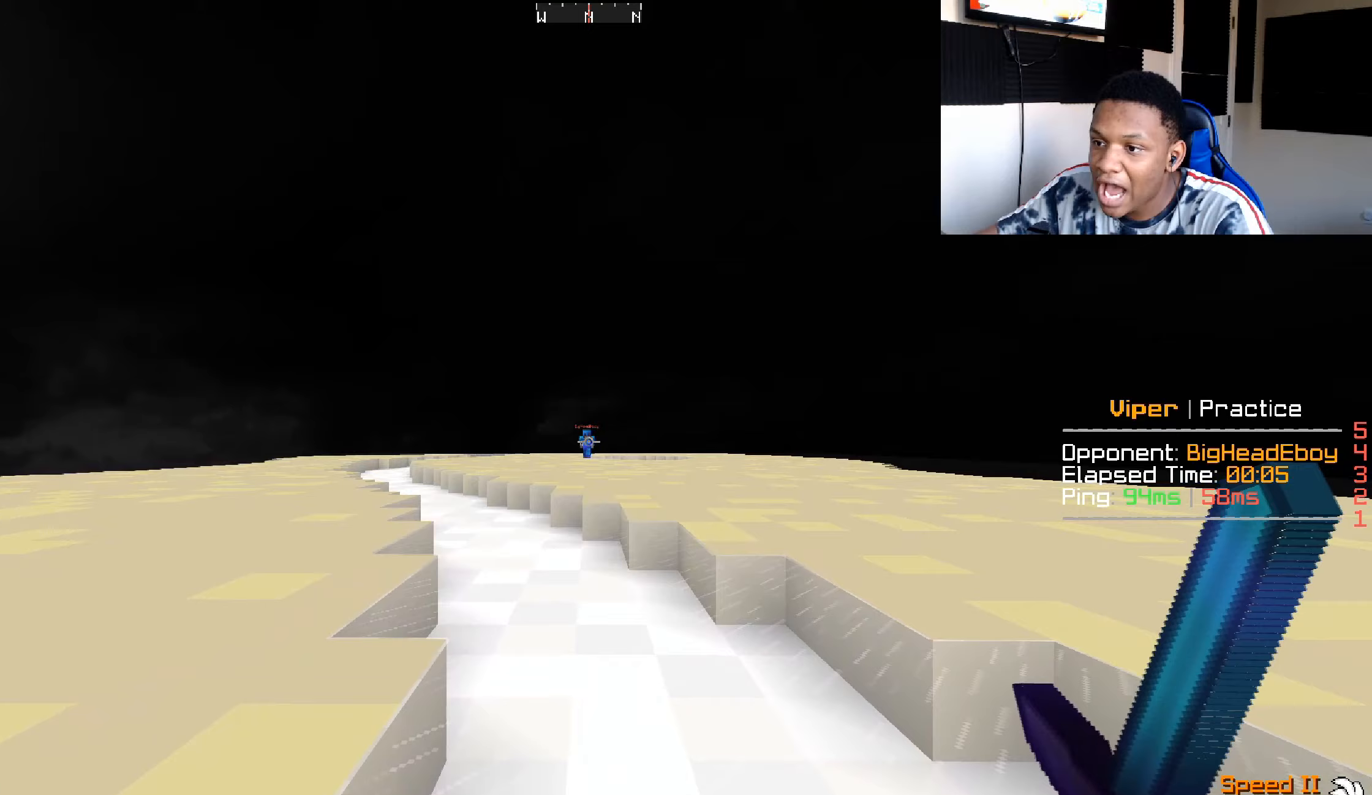
Gameplay with keyboard and mouse; each line is a JSON object with the keys and mouse buttons held at the frame after it. "events" lists presses ("down") and releases ("up") of "a", "d", "s", "w", "mouse_left" and "mouse_right" between this image and that frame as [ms after this image, input, new state], when the widget could be followed in between. "mouse_left", "mouse_right" = the "left", "right" buttons of the "mouse" list. No other keys are recorded. Fast repeated clicks can show as one long hold. Mouse movement is not recorded.
{"keys": [], "mouse": [], "events": []}
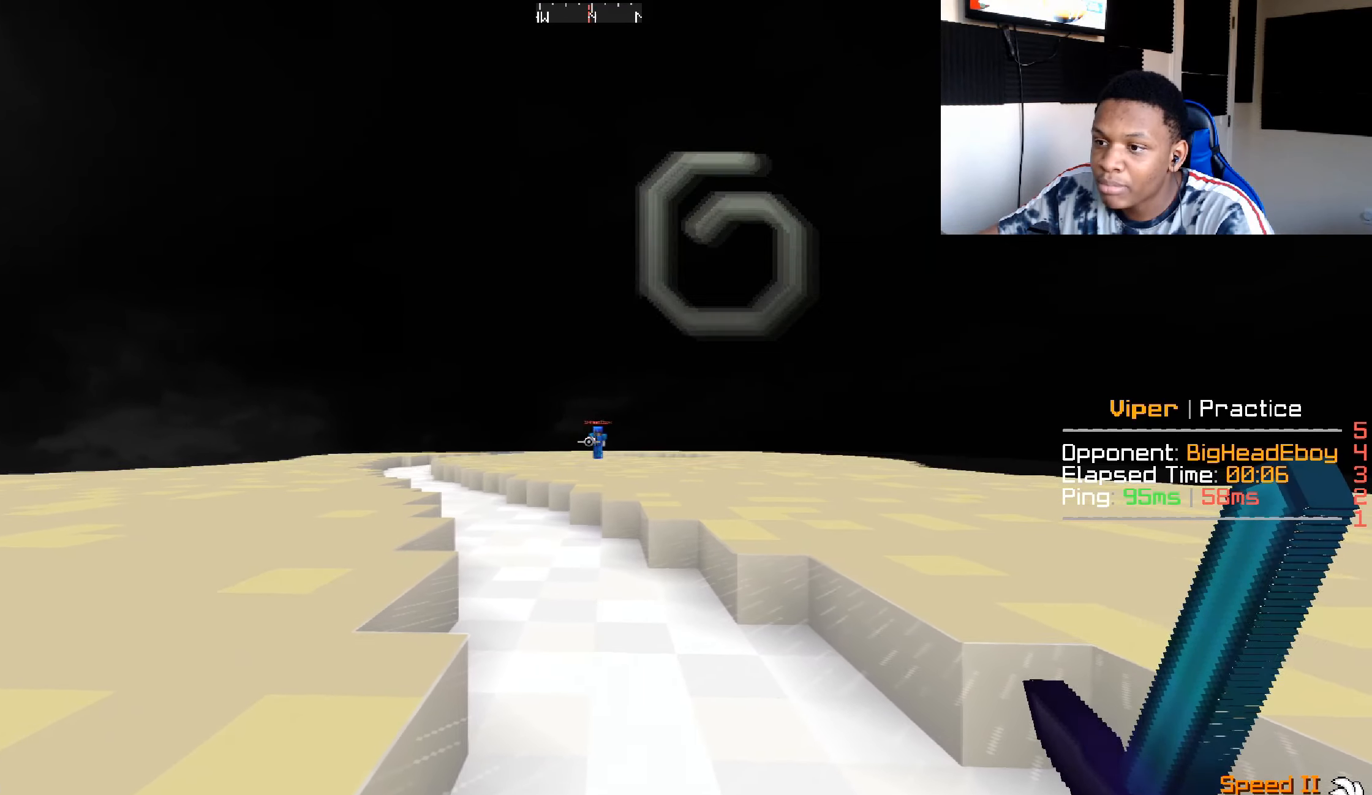
{"keys": [], "mouse": [], "events": []}
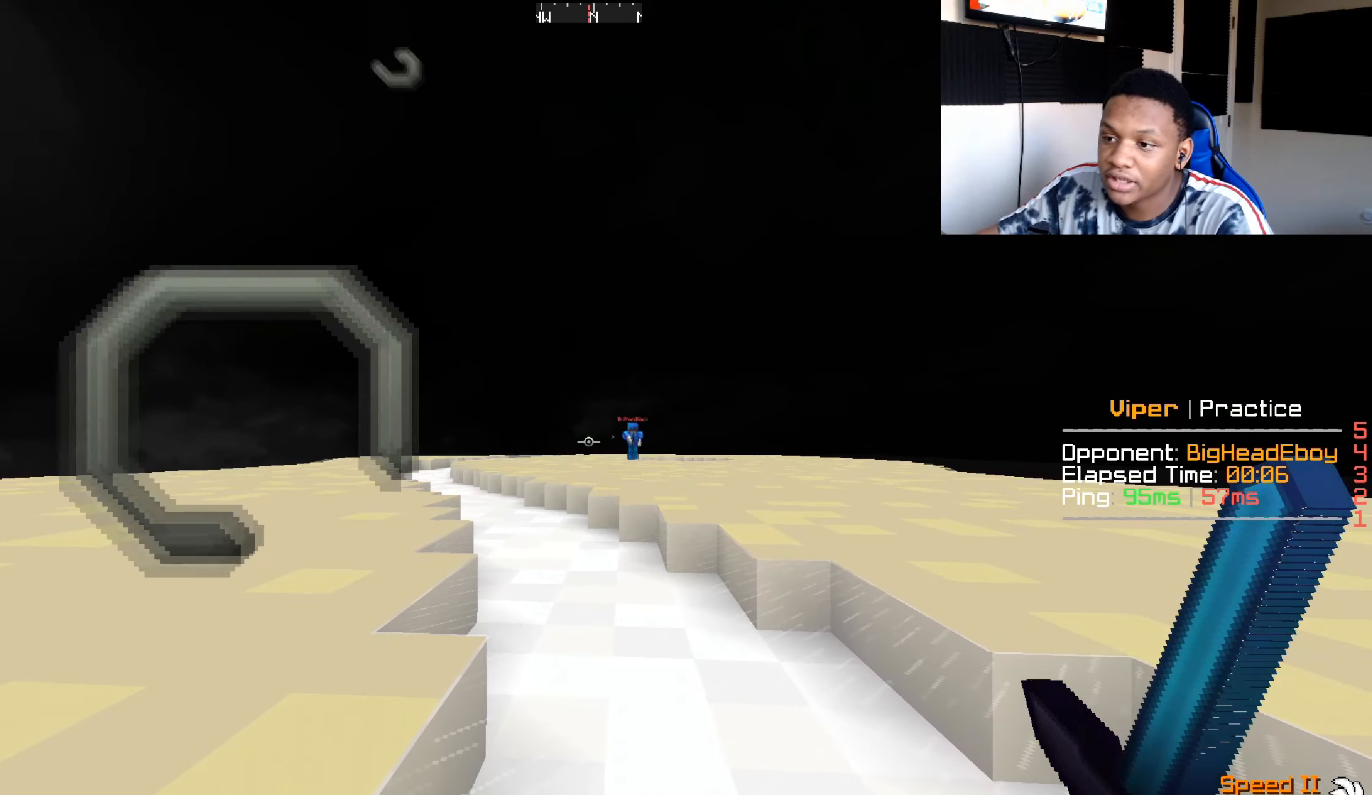
{"keys": ["s"], "mouse": [], "events": [[150, "s", "down"]]}
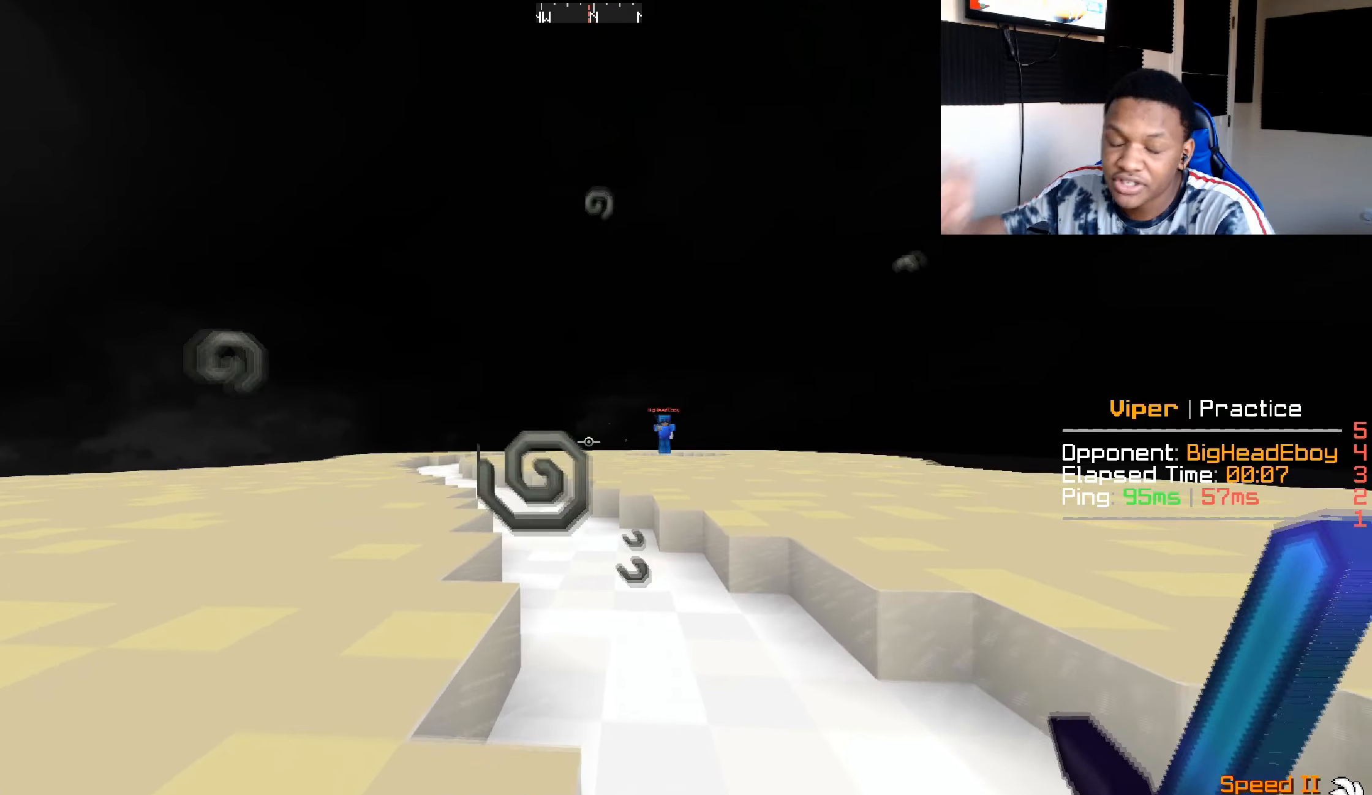
{"keys": ["s"], "mouse": [], "events": []}
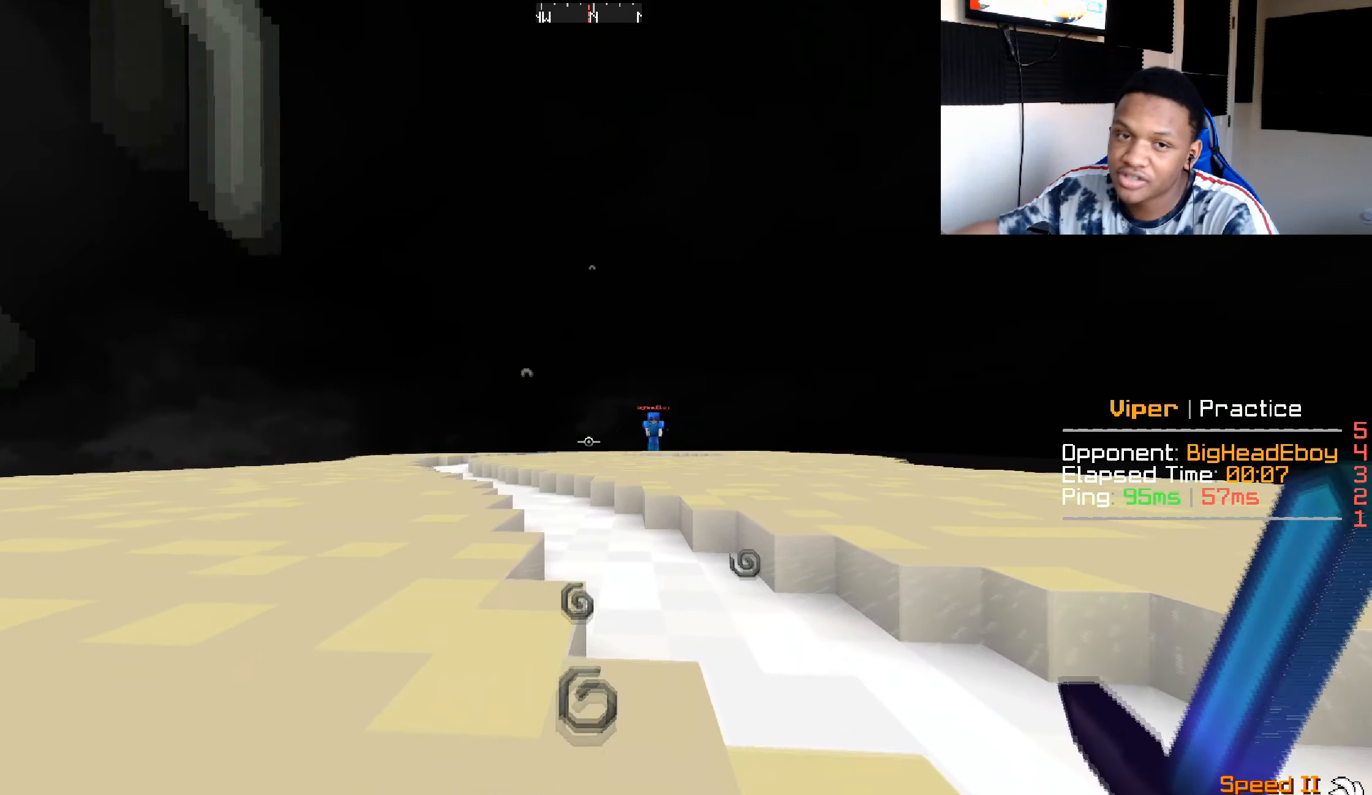
{"keys": ["s"], "mouse": [], "events": []}
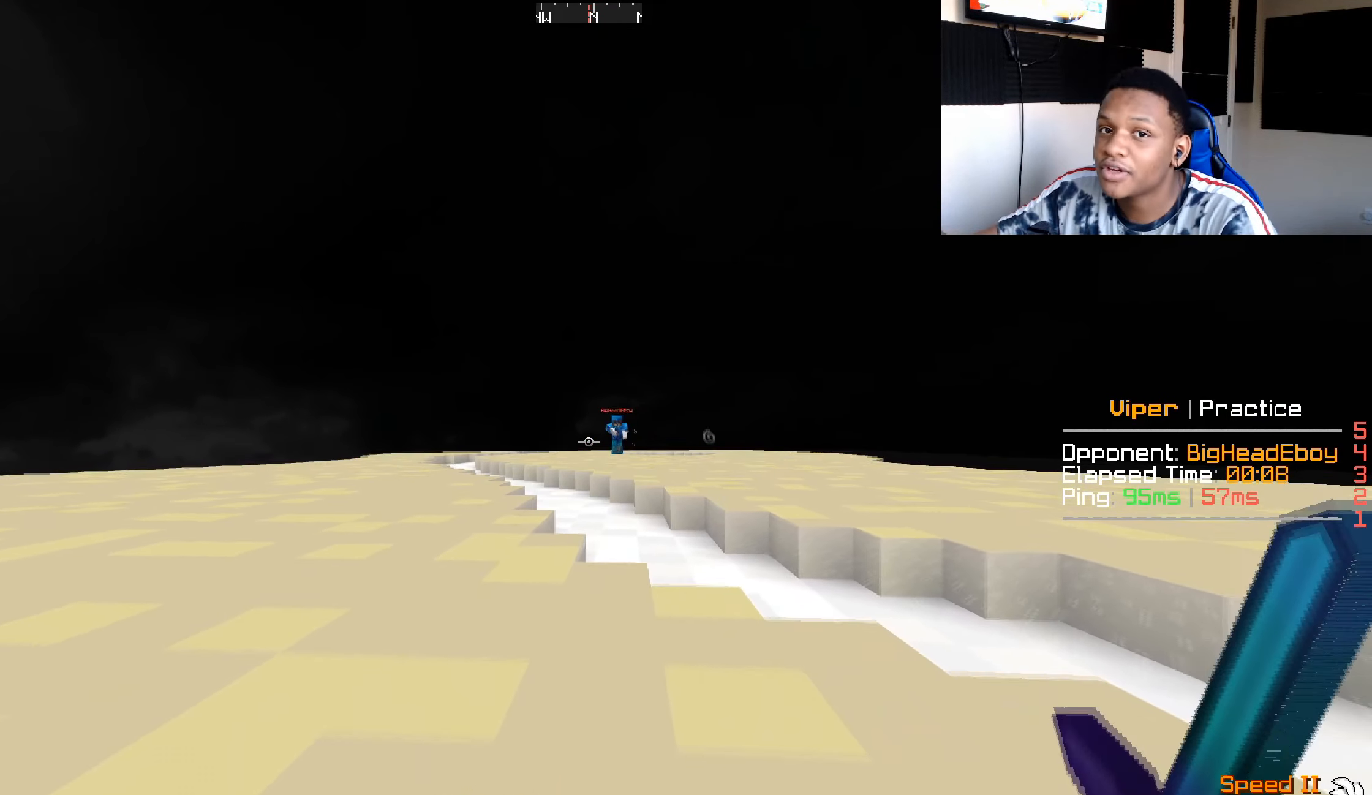
{"keys": ["w"], "mouse": [], "events": [[66, "s", "up"], [216, "w", "down"]]}
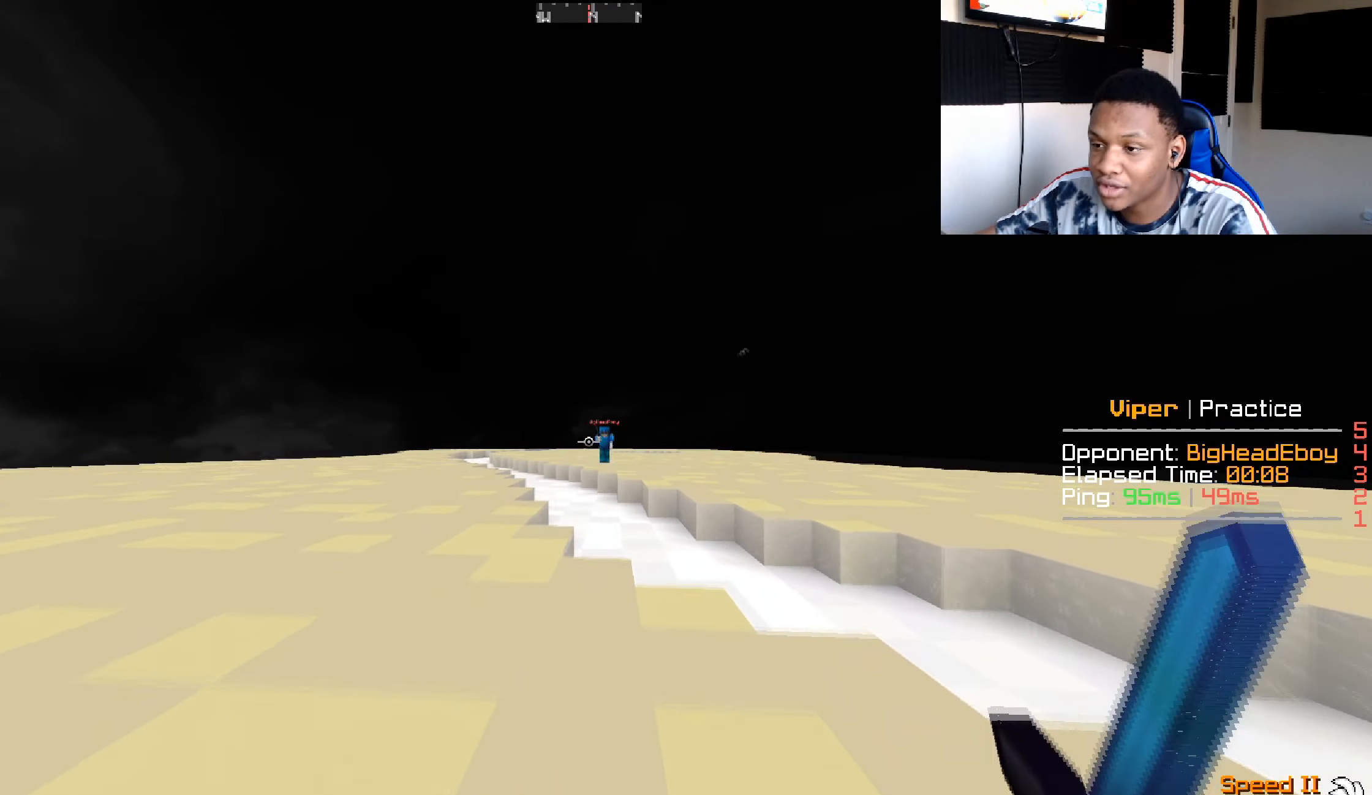
{"keys": ["a", "w"], "mouse": ["left"], "events": [[267, "mouse_left", "down"], [284, "a", "down"]]}
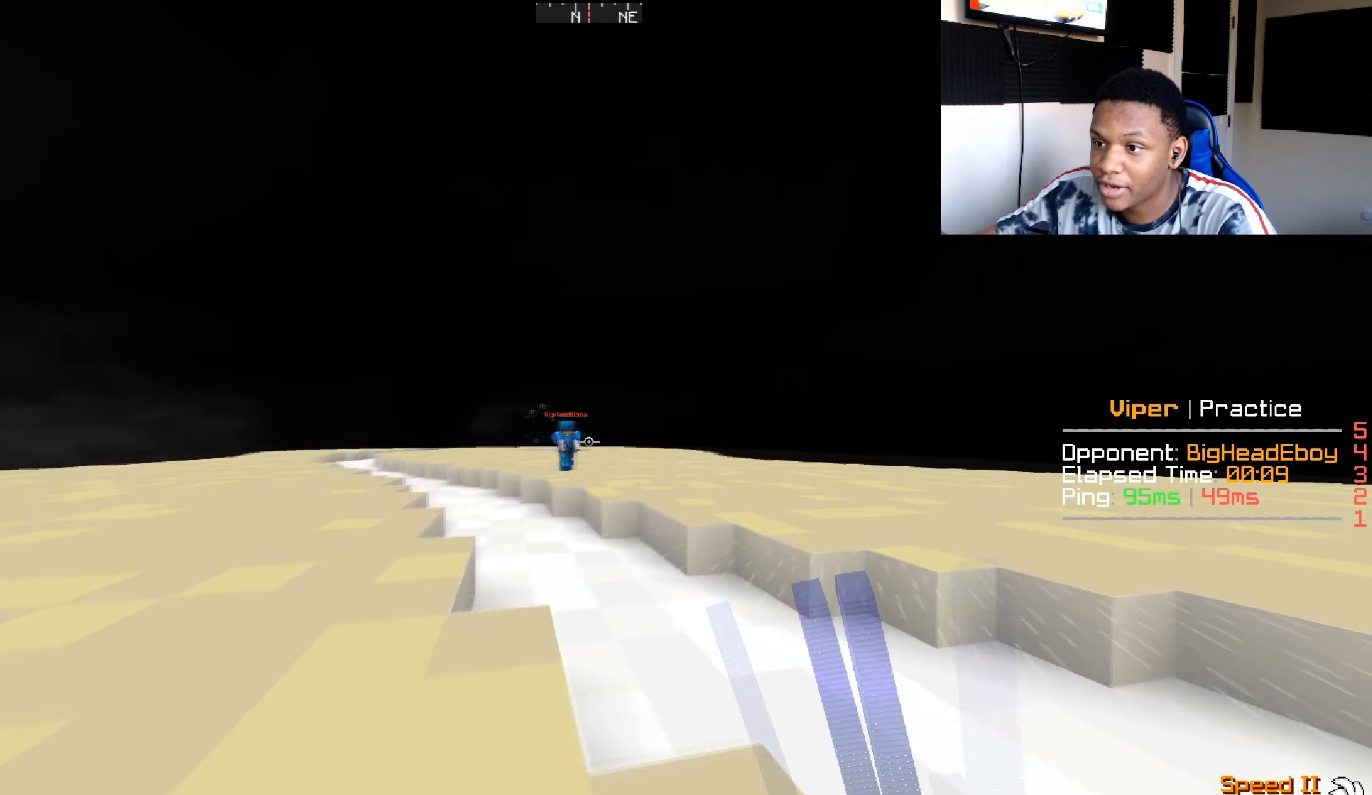
{"keys": ["a", "w"], "mouse": ["left"], "events": [[50, "mouse_left", "up"], [133, "d", "down"], [150, "mouse_left", "down"], [166, "a", "up"], [233, "a", "down"], [283, "d", "up"]]}
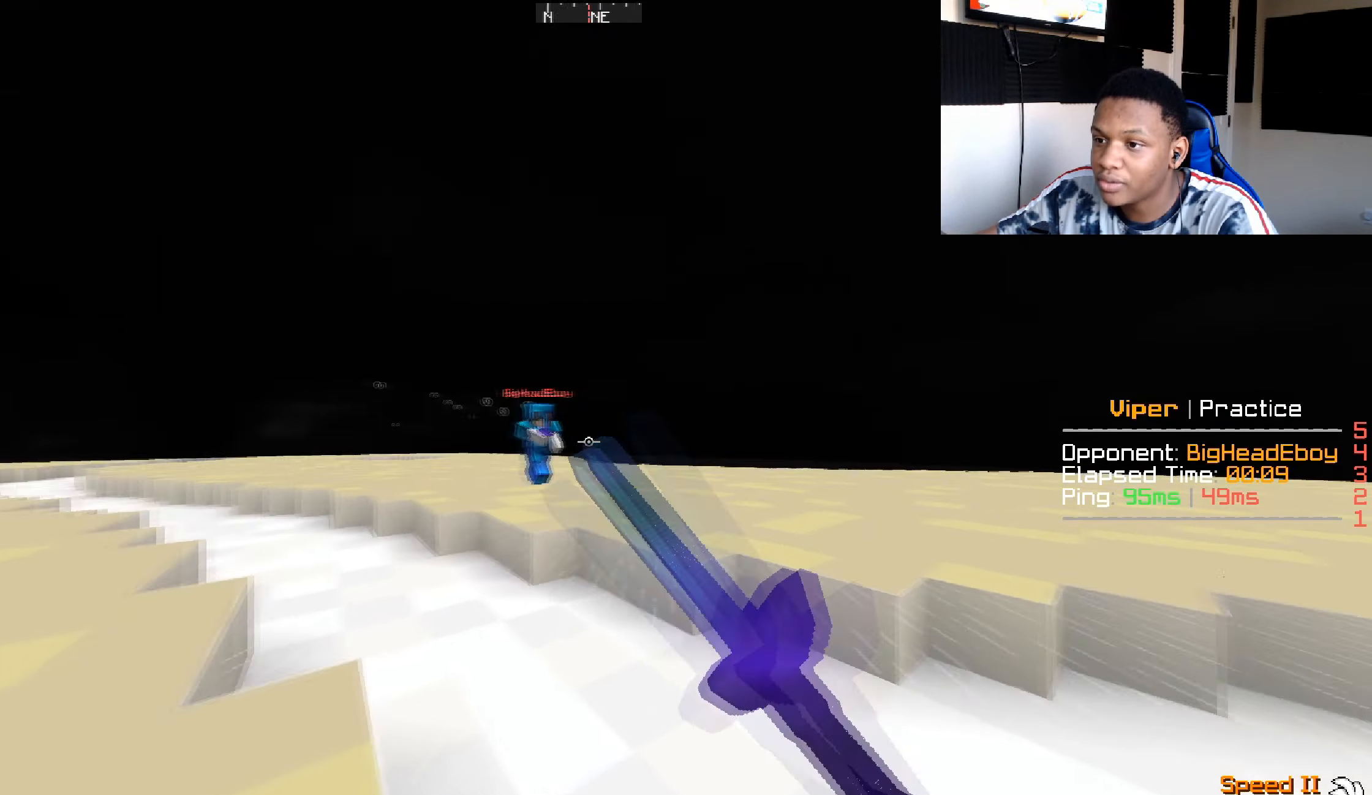
{"keys": ["a", "w"], "mouse": ["left"], "events": [[217, "a", "up"], [234, "d", "down"], [334, "a", "down"], [400, "d", "up"]]}
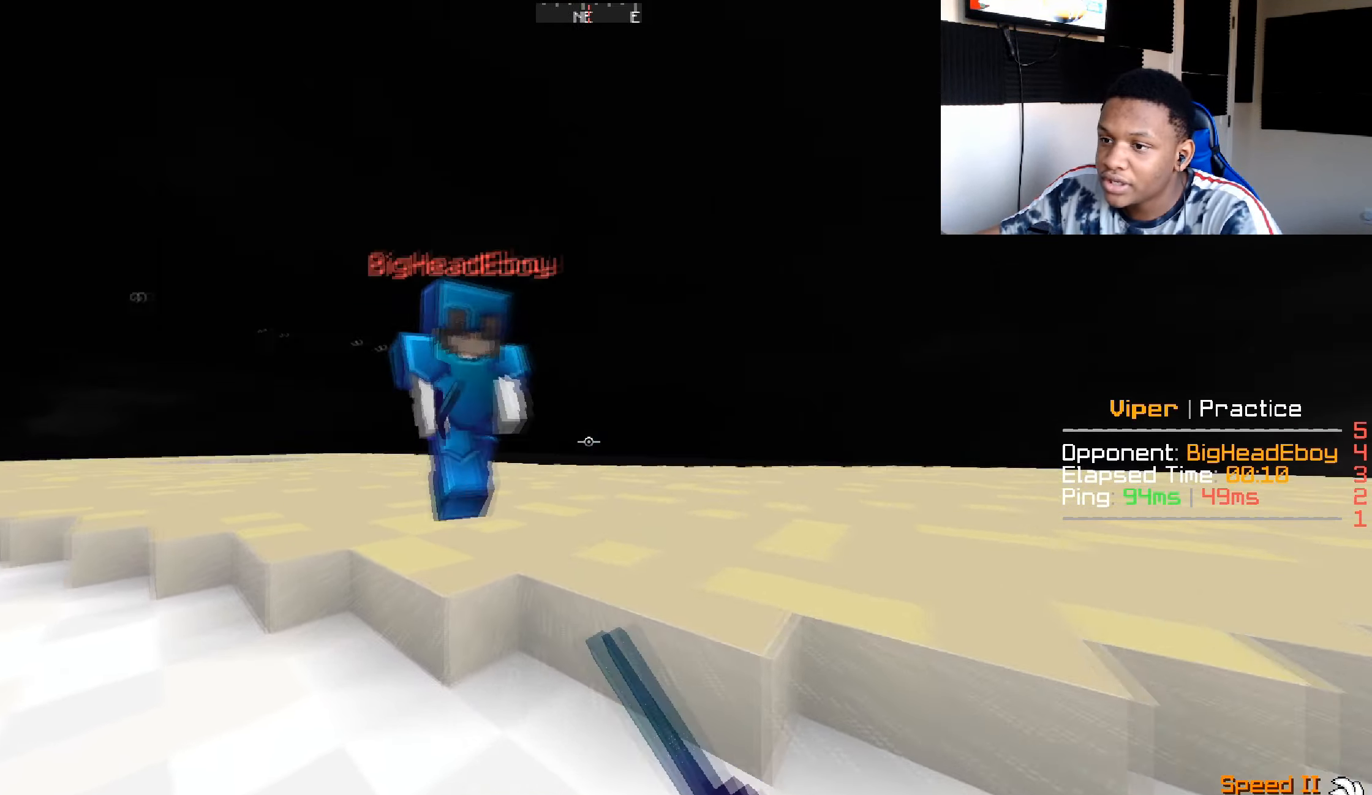
{"keys": ["d", "w"], "mouse": ["left"], "events": [[250, "d", "down"], [266, "a", "up"]]}
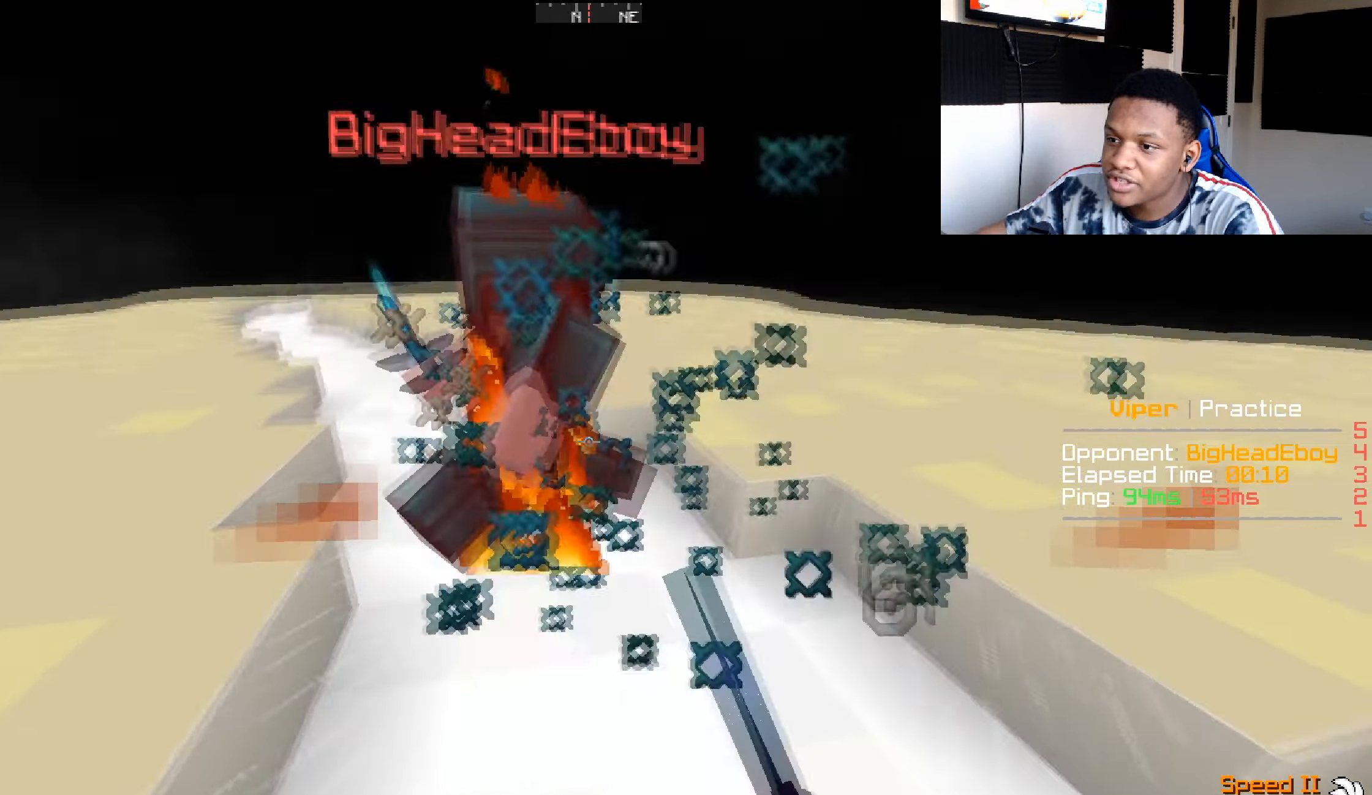
{"keys": ["w"], "mouse": ["left"], "events": [[84, "d", "up"]]}
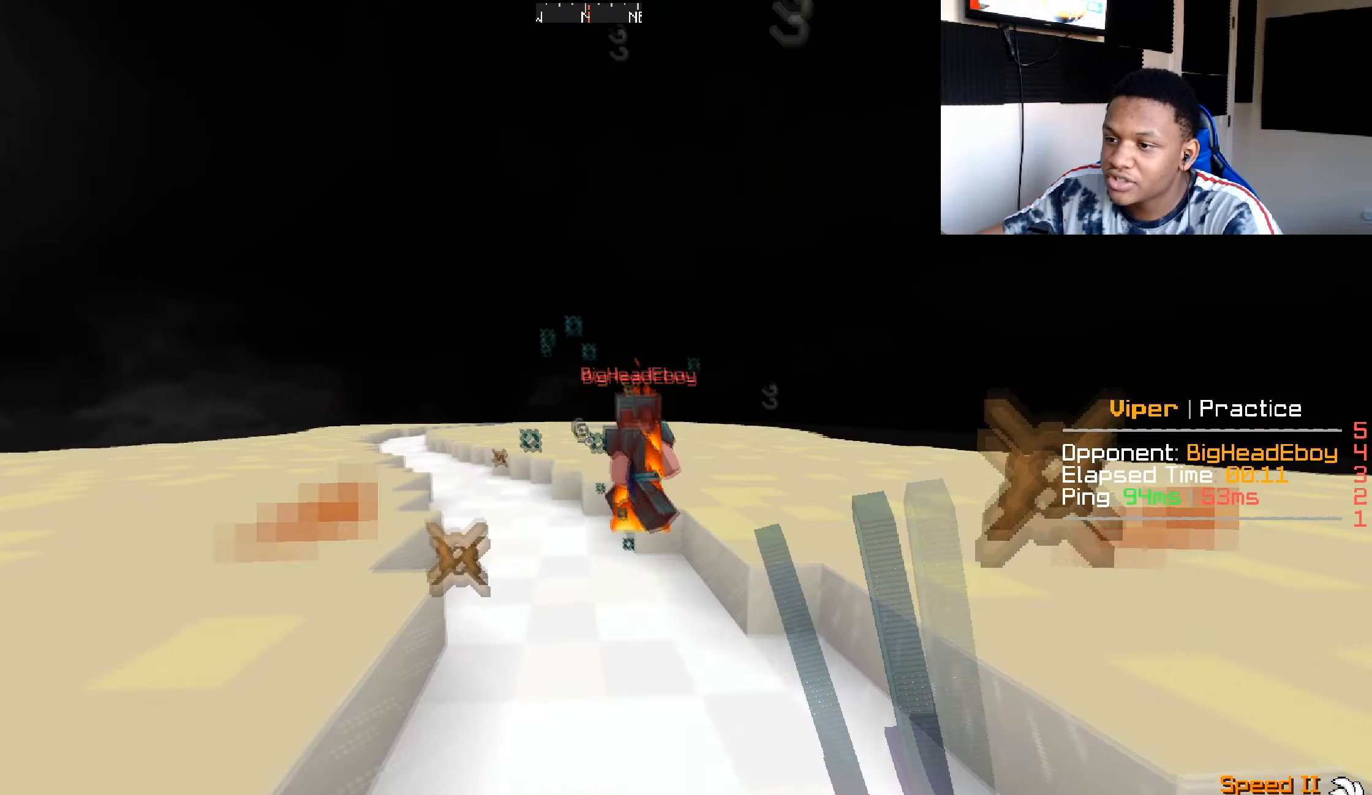
{"keys": ["d", "w"], "mouse": ["left"], "events": [[67, "d", "down"], [183, "a", "down"], [233, "d", "up"], [283, "d", "down"], [317, "a", "up"]]}
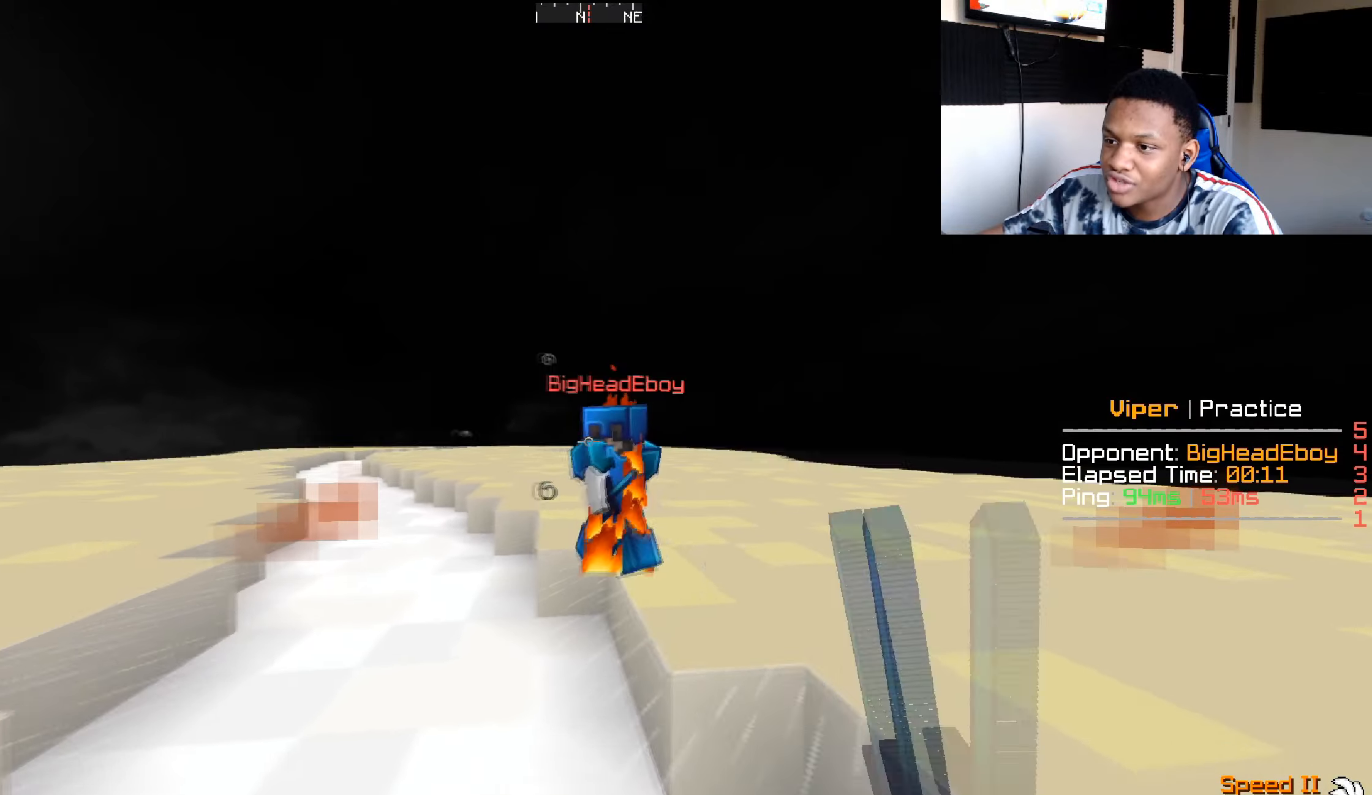
{"keys": ["d", "w"], "mouse": ["left"], "events": []}
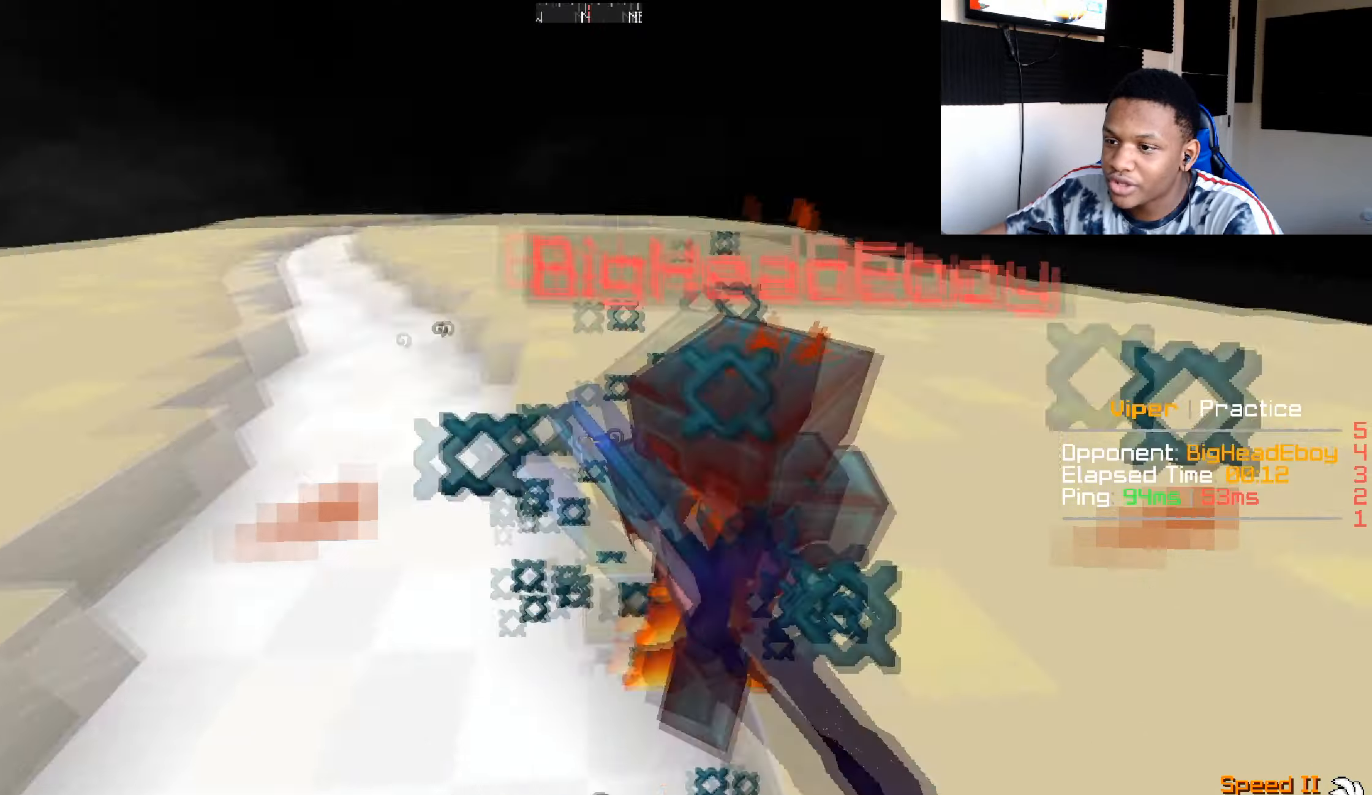
{"keys": ["w"], "mouse": ["left"], "events": [[83, "a", "down"], [83, "d", "up"], [217, "a", "up"]]}
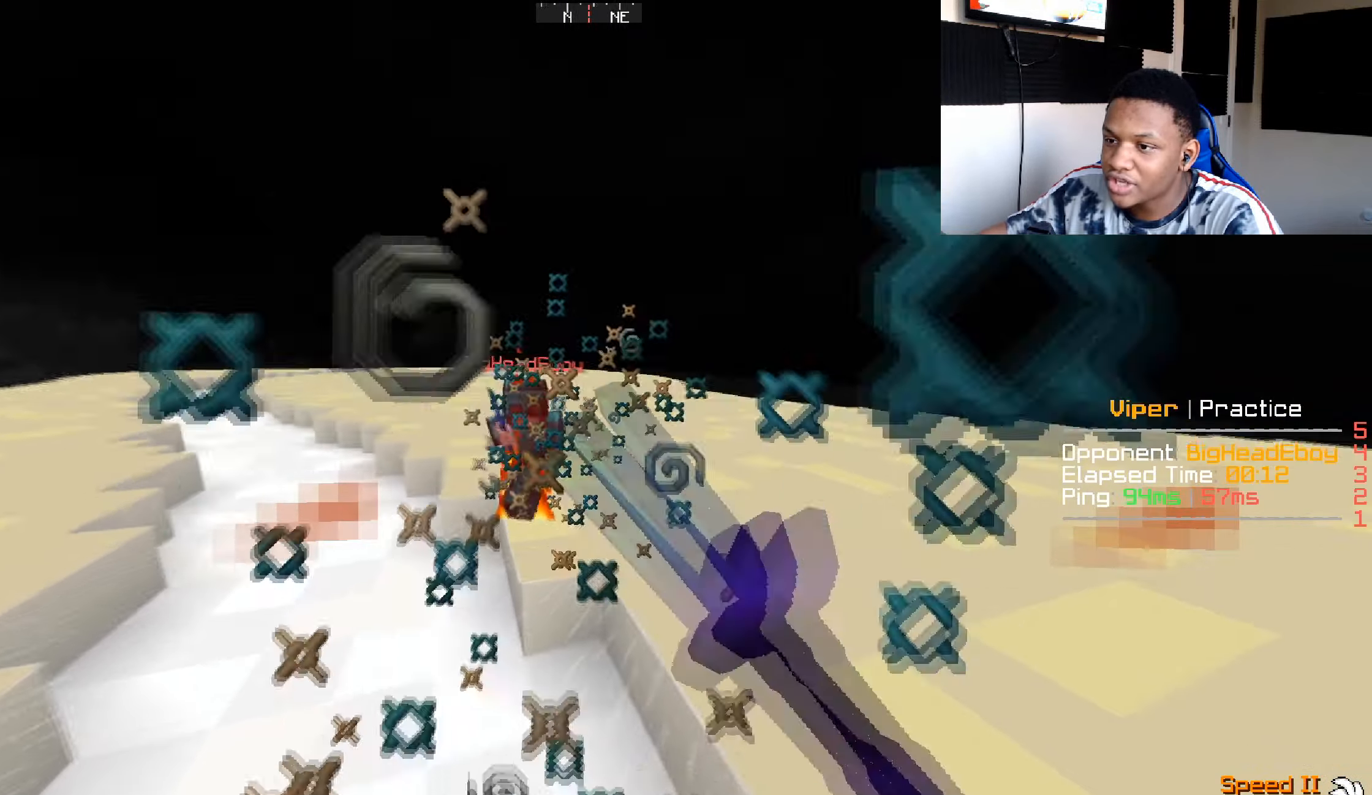
{"keys": ["a", "w"], "mouse": ["left"], "events": [[134, "a", "down"], [267, "d", "down"], [301, "a", "up"], [351, "a", "down"], [401, "d", "up"]]}
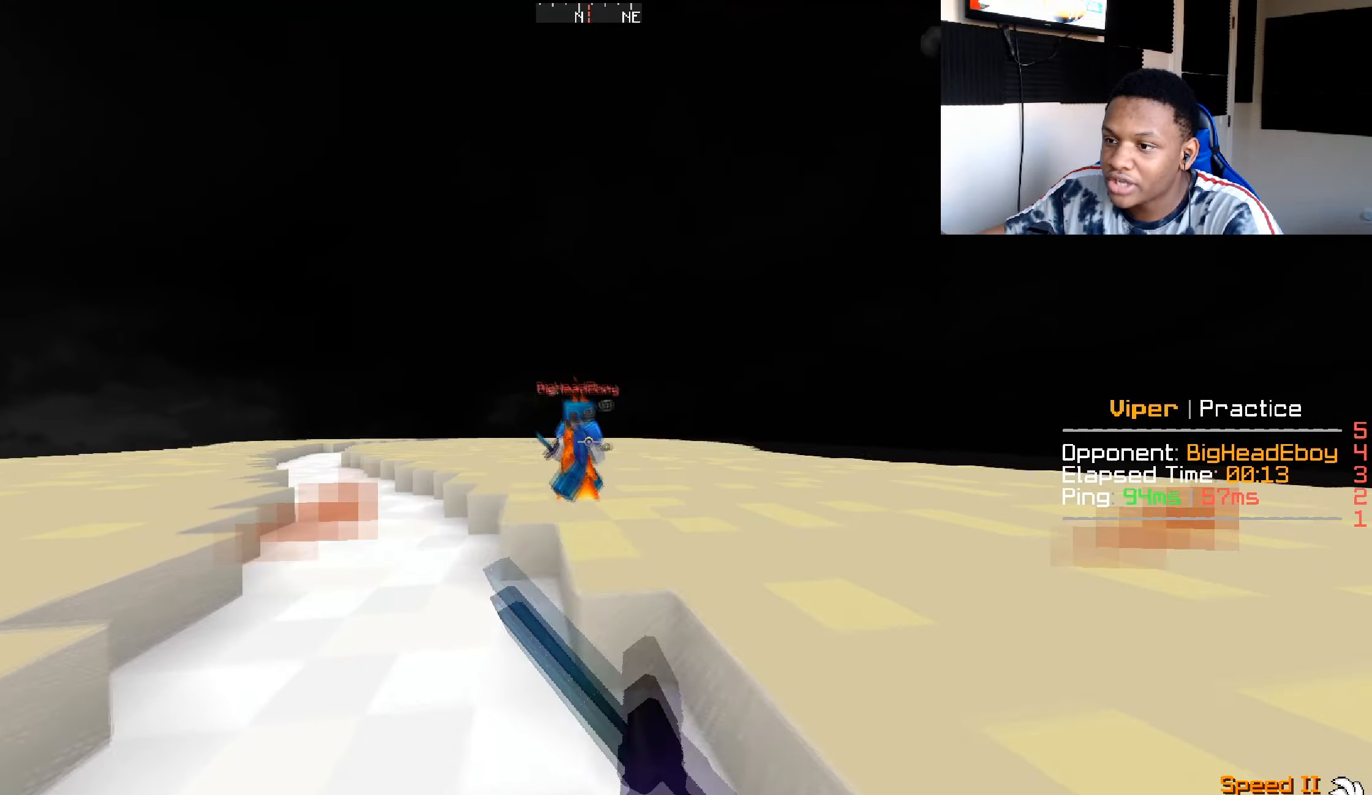
{"keys": ["a", "w"], "mouse": ["left"], "events": [[300, "mouse_left", "up"], [400, "mouse_left", "down"]]}
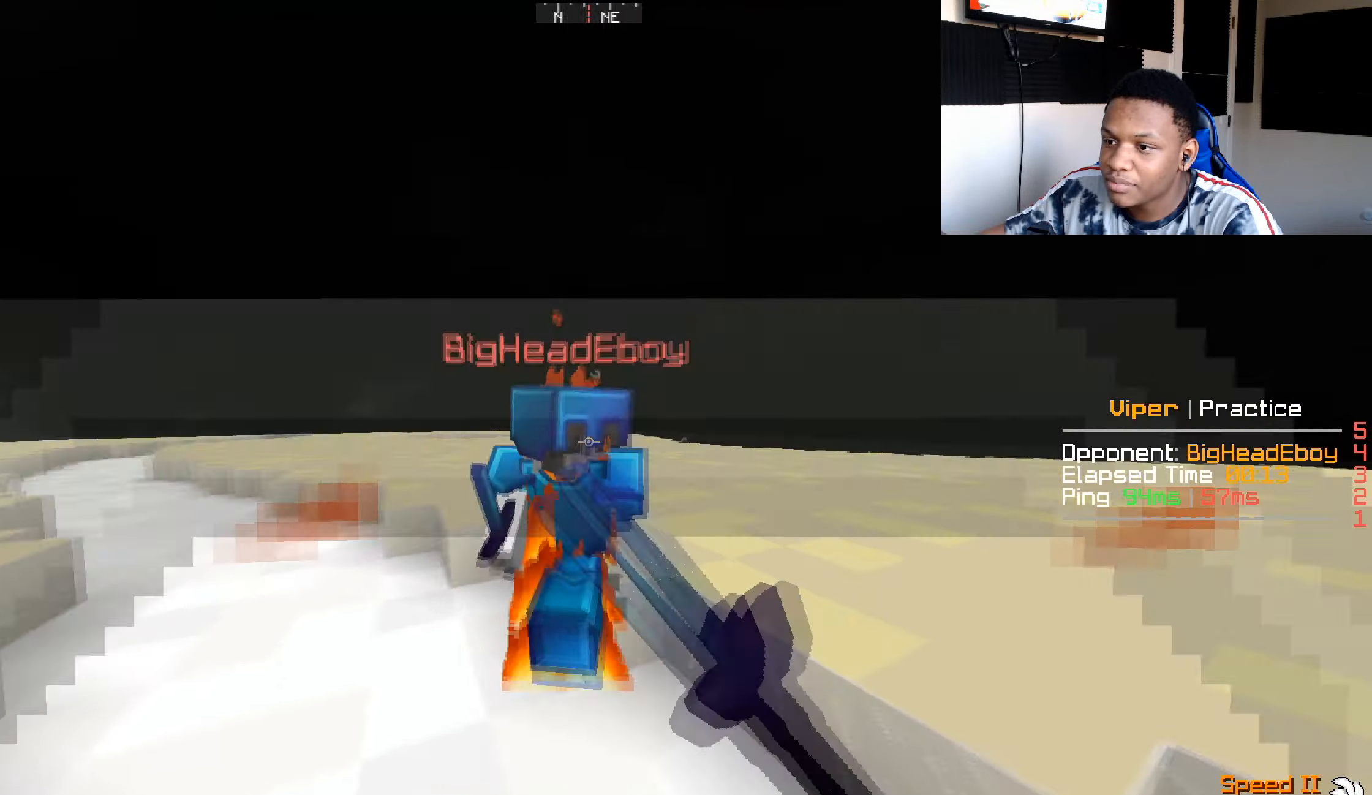
{"keys": ["a", "w"], "mouse": ["left"], "events": [[434, "a", "up"], [501, "a", "down"]]}
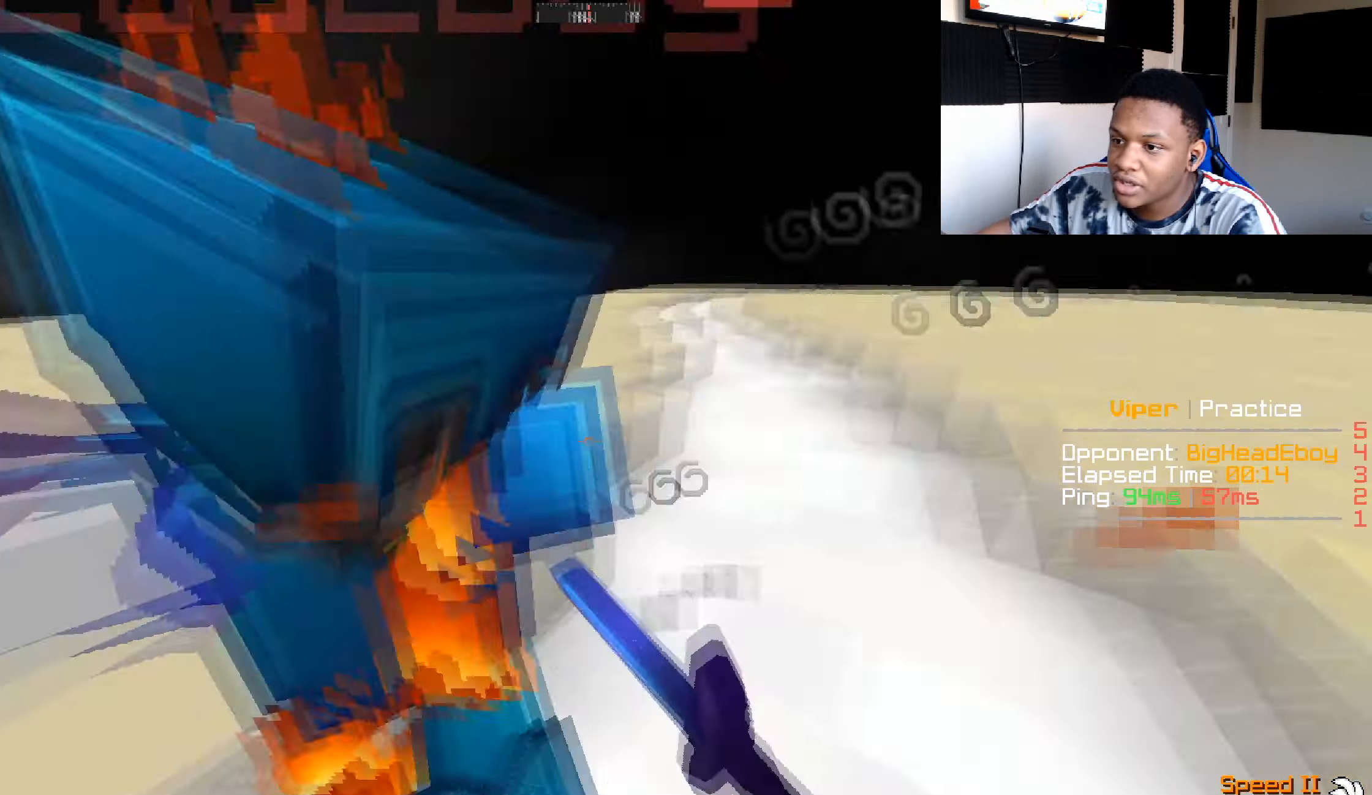
{"keys": ["w"], "mouse": [], "events": [[450, "a", "up"], [500, "mouse_left", "up"]]}